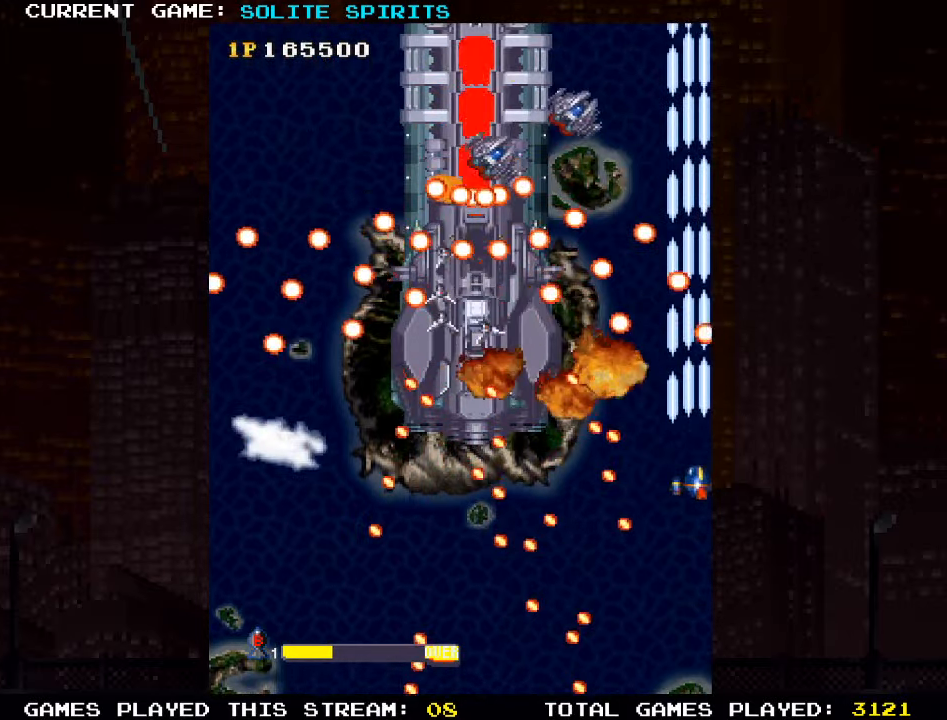
Gameplay with a controller (arcade stick); each line is a JSON object with the inputs held at the frame after it. "events" lists button and stick changes between this image and that frame as [ms after this image, input, new state], when the widget could be followed in between. Not read: L3 R3.
{"buttons": ["SQUARE"], "left_stick": "right", "events": [[100, "SQUARE", "up"], [100, "left_stick", "left"], [133, "SQUARE", "down"], [200, "SQUARE", "up"], [200, "left_stick", "center"], [250, "SQUARE", "down"], [316, "SQUARE", "up"], [383, "SQUARE", "down"], [466, "SQUARE", "up"], [500, "SQUARE", "down"], [500, "left_stick", "right"]]}
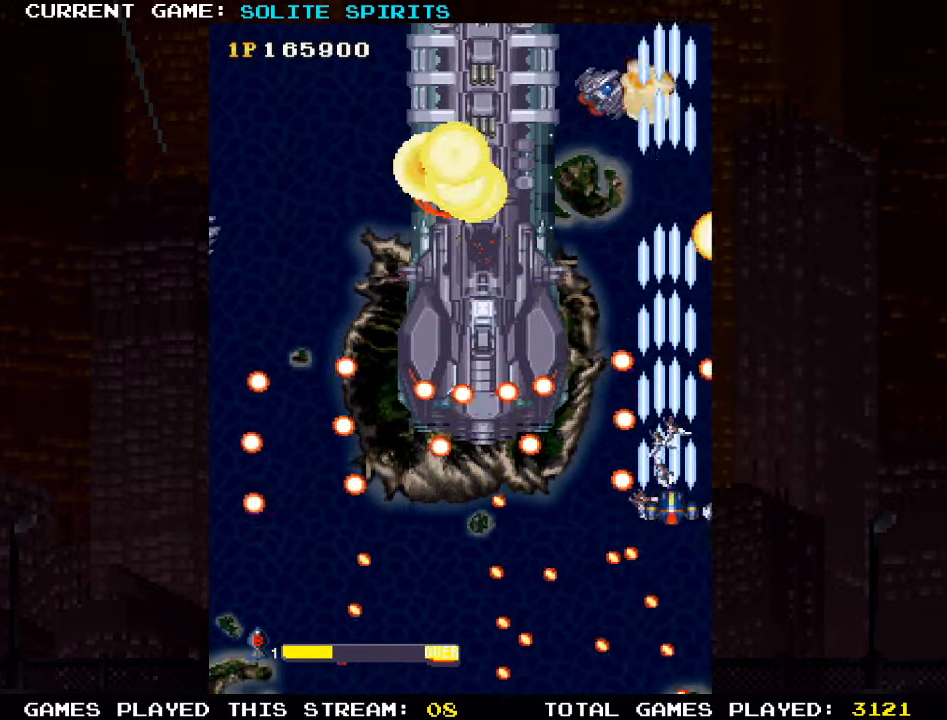
{"buttons": ["SQUARE"], "left_stick": "down-left", "events": [[66, "SQUARE", "up"], [83, "left_stick", "up-right"], [116, "SQUARE", "down"], [183, "SQUARE", "up"], [216, "SQUARE", "down"], [216, "left_stick", "up"], [300, "SQUARE", "up"], [366, "SQUARE", "down"], [400, "SQUARE", "up"], [416, "left_stick", "left"], [466, "SQUARE", "down"], [466, "left_stick", "down-left"]]}
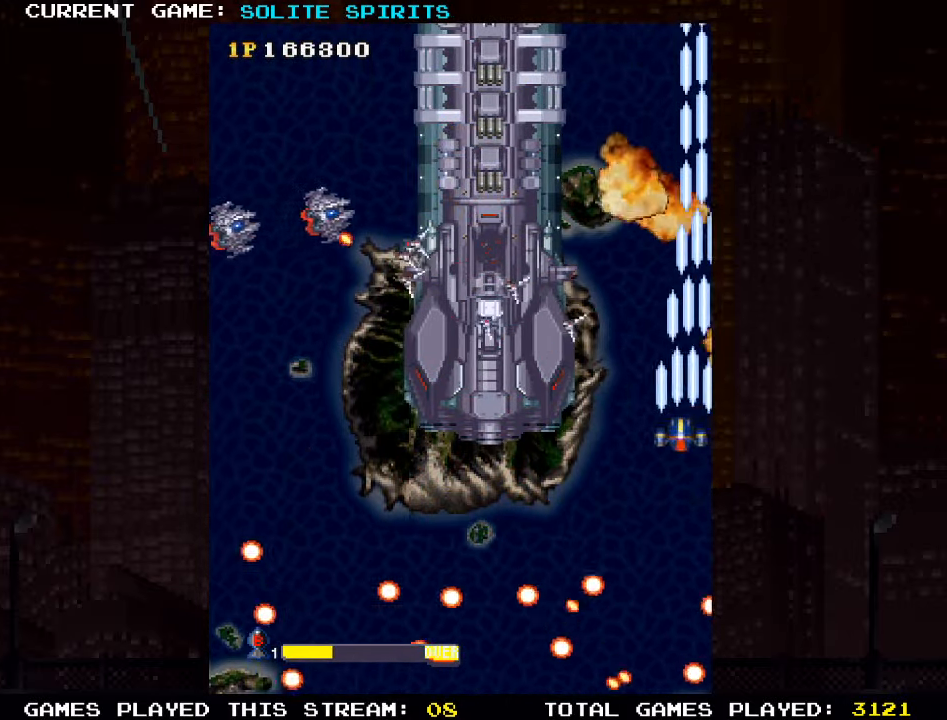
{"buttons": ["SQUARE"], "left_stick": "left", "events": [[33, "SQUARE", "up"], [100, "SQUARE", "down"], [183, "SQUARE", "up"], [200, "left_stick", "left"], [216, "SQUARE", "down"], [283, "SQUARE", "up"], [366, "SQUARE", "down"]]}
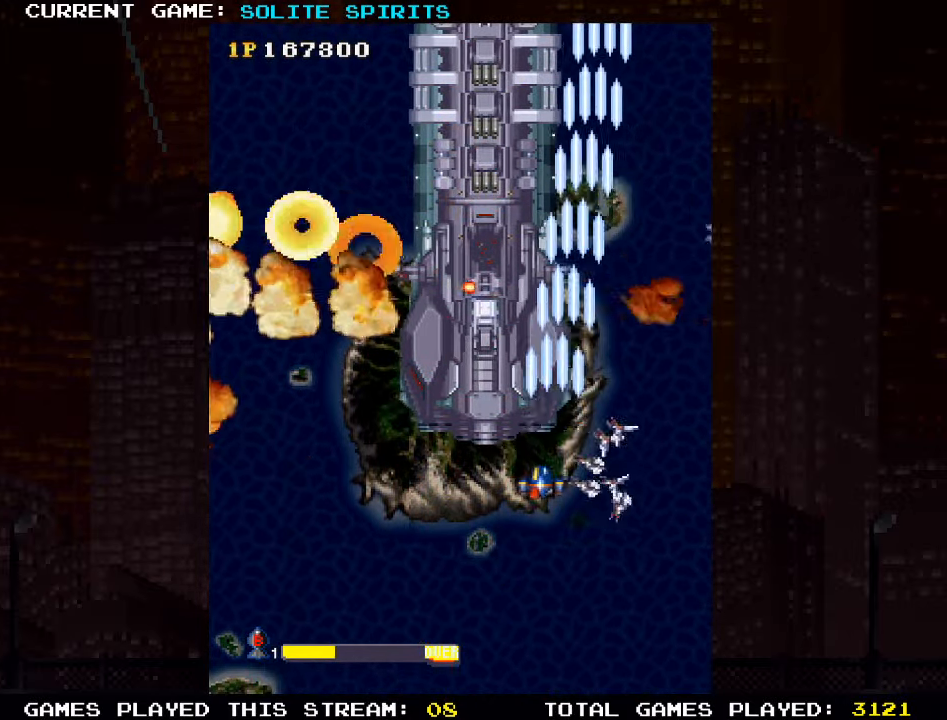
{"buttons": ["SQUARE"], "left_stick": "center", "events": [[33, "SQUARE", "up"], [83, "SQUARE", "down"], [116, "SQUARE", "up"], [166, "SQUARE", "down"], [200, "SQUARE", "up"], [200, "left_stick", "center"], [266, "SQUARE", "down"], [316, "SQUARE", "up"], [366, "SQUARE", "down"], [366, "left_stick", "left"], [416, "SQUARE", "up"], [466, "left_stick", "center"], [483, "SQUARE", "down"]]}
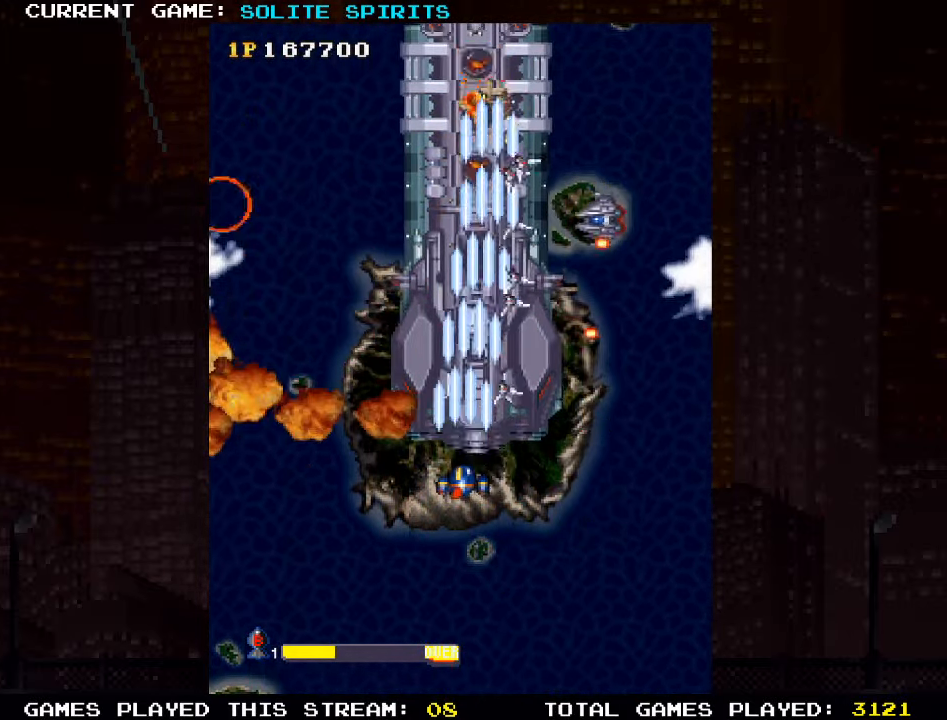
{"buttons": ["SQUARE"], "left_stick": "down", "events": [[33, "SQUARE", "up"], [83, "SQUARE", "down"], [133, "SQUARE", "up"], [200, "SQUARE", "down"], [250, "SQUARE", "up"], [283, "SQUARE", "down"], [300, "left_stick", "down"], [350, "SQUARE", "up"], [400, "SQUARE", "down"], [466, "SQUARE", "up"], [500, "SQUARE", "down"]]}
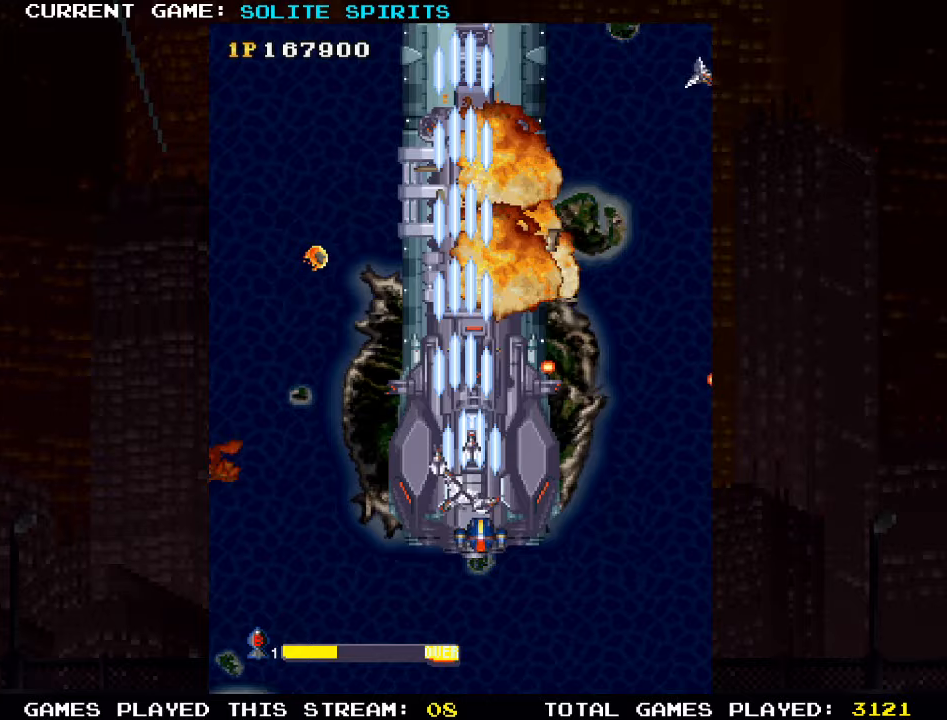
{"buttons": [], "left_stick": "right", "events": [[67, "SQUARE", "up"], [117, "SQUARE", "down"], [200, "SQUARE", "up"], [233, "SQUARE", "down"], [300, "SQUARE", "up"], [300, "left_stick", "down-right"], [367, "SQUARE", "down"], [383, "SQUARE", "up"], [467, "left_stick", "right"]]}
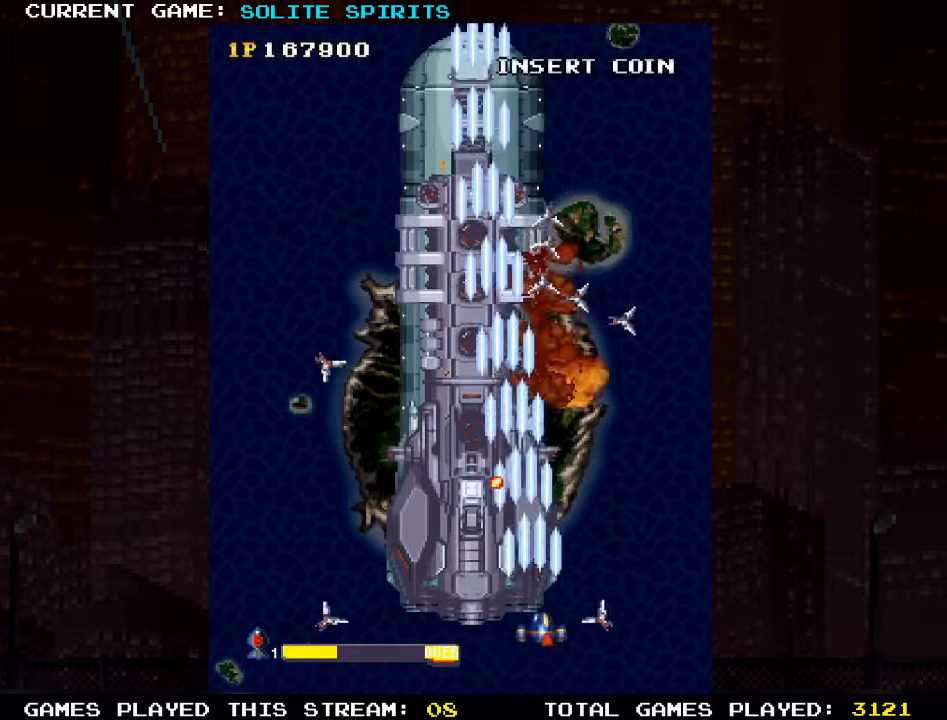
{"buttons": [], "left_stick": "up-left", "events": [[17, "SQUARE", "down"], [67, "SQUARE", "up"], [133, "SQUARE", "down"], [167, "SQUARE", "up"], [183, "left_stick", "up"], [233, "SQUARE", "down"], [300, "SQUARE", "up"], [333, "SQUARE", "down"], [383, "SQUARE", "up"], [383, "left_stick", "up-left"], [467, "SQUARE", "down"], [500, "SQUARE", "up"]]}
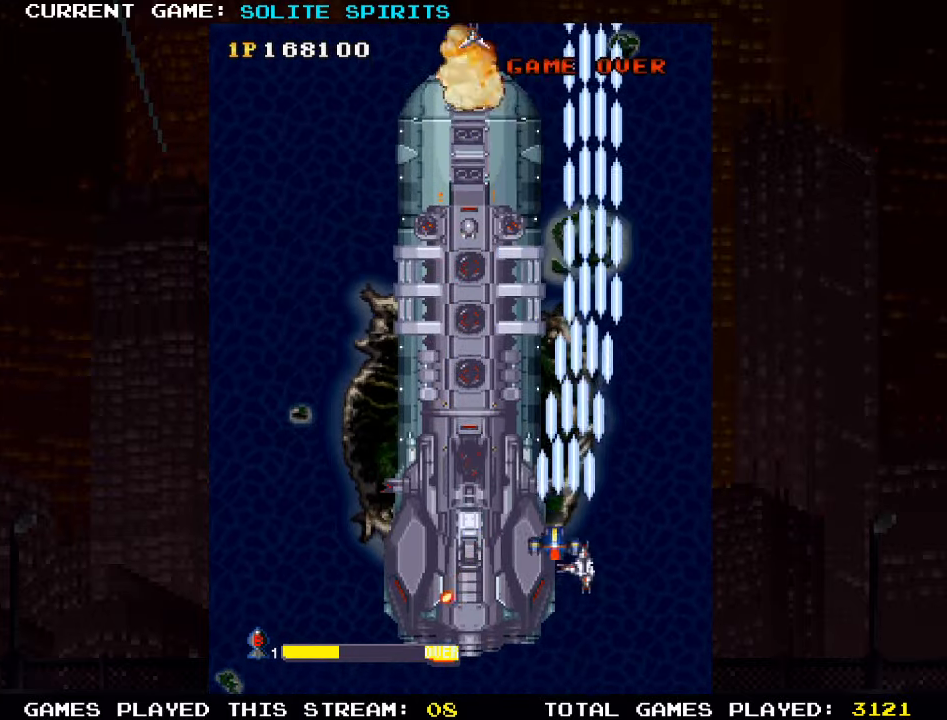
{"buttons": [], "left_stick": "down", "events": [[67, "SQUARE", "down"], [117, "SQUARE", "up"], [183, "SQUARE", "down"], [233, "SQUARE", "up"], [267, "SQUARE", "down"], [350, "SQUARE", "up"], [367, "left_stick", "down"], [400, "SQUARE", "down"], [450, "SQUARE", "up"]]}
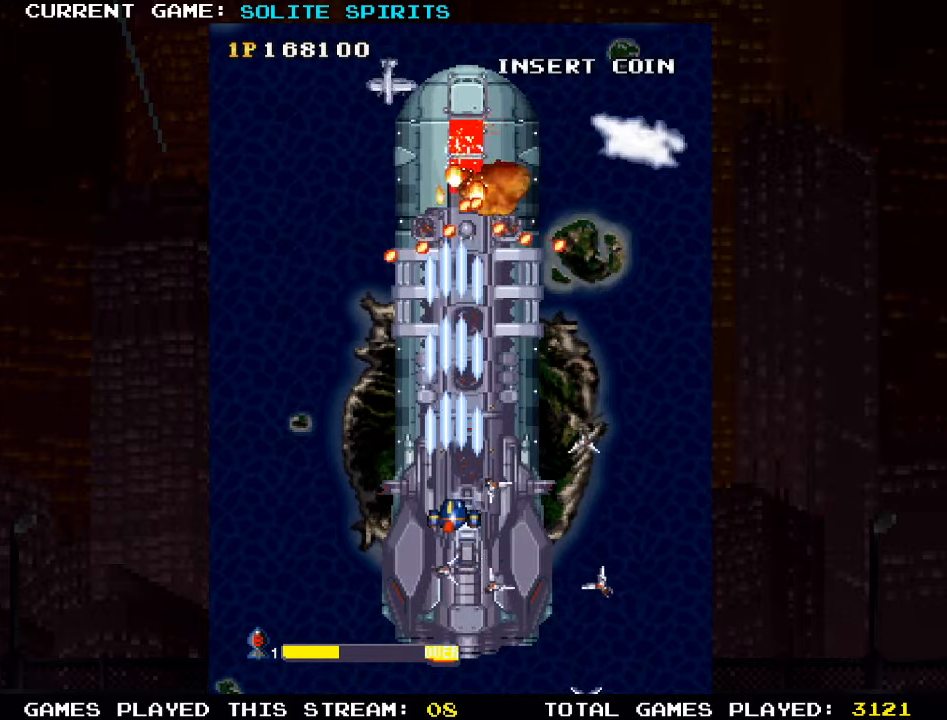
{"buttons": [], "left_stick": "left", "events": [[17, "SQUARE", "down"], [67, "SQUARE", "up"], [83, "left_stick", "down-right"], [117, "SQUARE", "down"], [150, "SQUARE", "up"], [217, "SQUARE", "down"], [283, "SQUARE", "up"], [333, "SQUARE", "down"], [333, "left_stick", "left"], [367, "SQUARE", "up"], [433, "SQUARE", "down"], [500, "SQUARE", "up"]]}
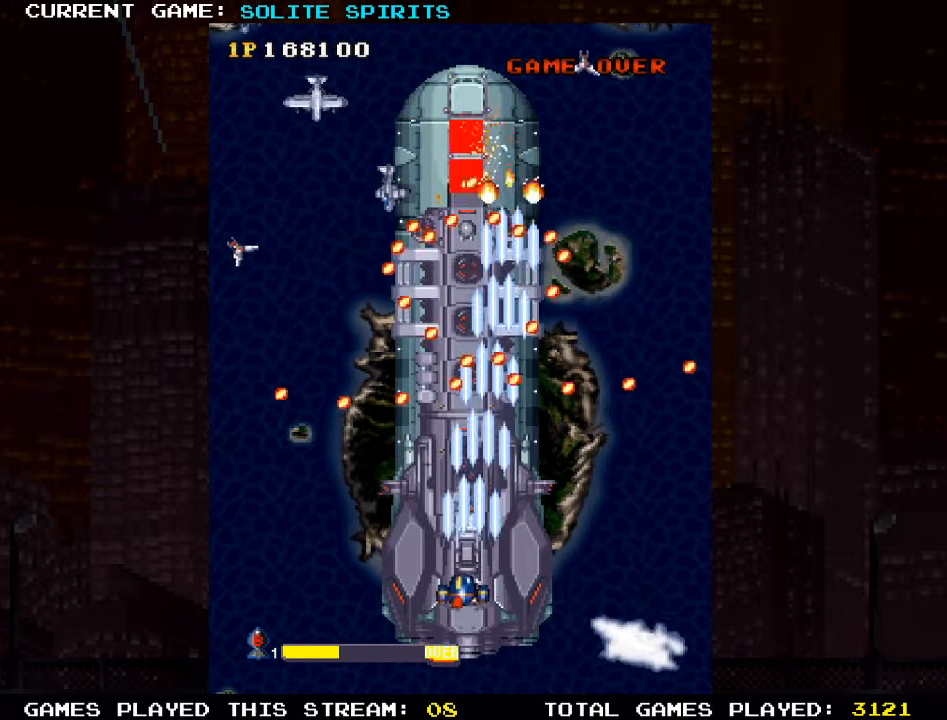
{"buttons": [], "left_stick": "center"}
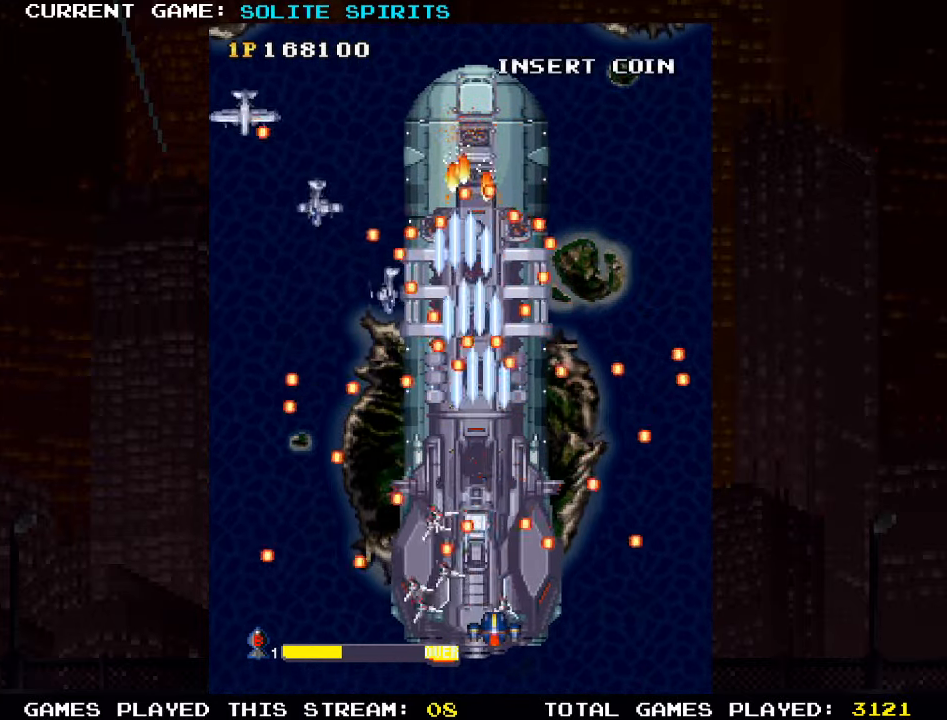
{"buttons": ["SQUARE"], "left_stick": "center", "events": [[17, "SQUARE", "down"], [83, "SQUARE", "up"], [117, "SQUARE", "down"], [183, "SQUARE", "up"], [250, "SQUARE", "down"], [333, "SQUARE", "up"], [367, "SQUARE", "down"], [450, "SQUARE", "up"], [500, "SQUARE", "down"]]}
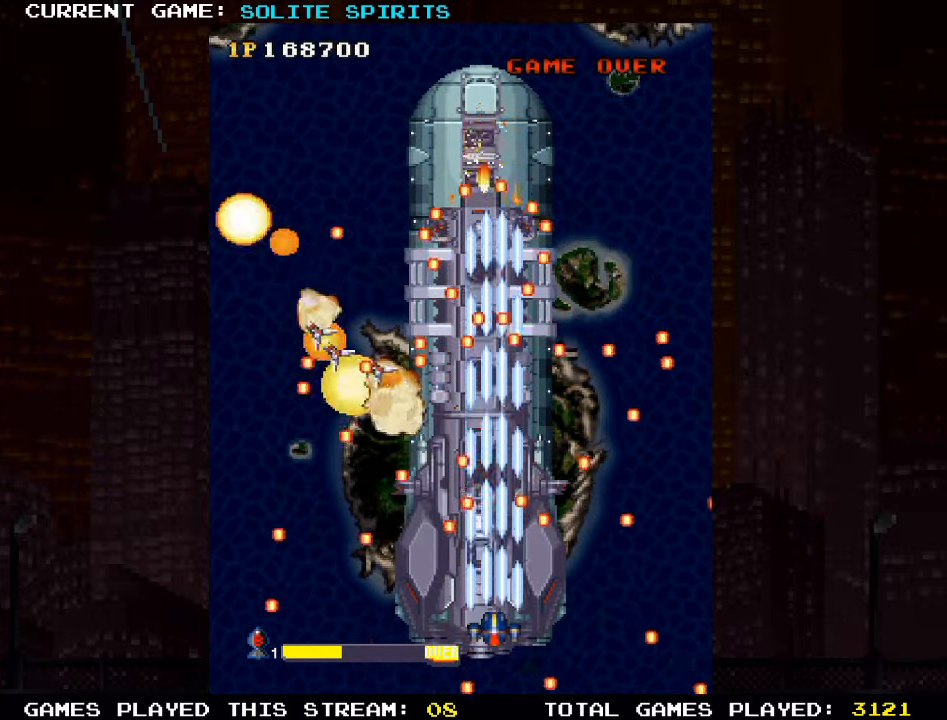
{"buttons": ["SQUARE"], "left_stick": "left", "events": [[83, "SQUARE", "up"], [117, "SQUARE", "down"], [200, "SQUARE", "up"], [267, "SQUARE", "down"], [333, "SQUARE", "up"], [367, "SQUARE", "down"], [450, "SQUARE", "up"], [483, "left_stick", "left"], [500, "SQUARE", "down"]]}
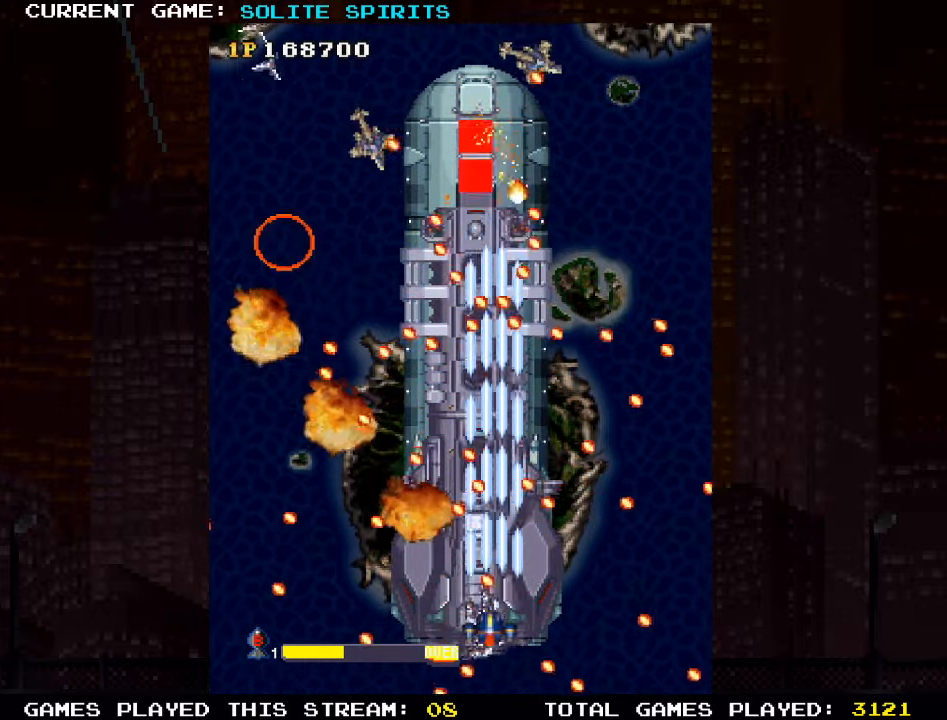
{"buttons": ["SQUARE"], "left_stick": "center", "events": [[183, "SQUARE", "up"], [200, "left_stick", "center"], [250, "SQUARE", "down"], [433, "SQUARE", "up"], [500, "SQUARE", "down"]]}
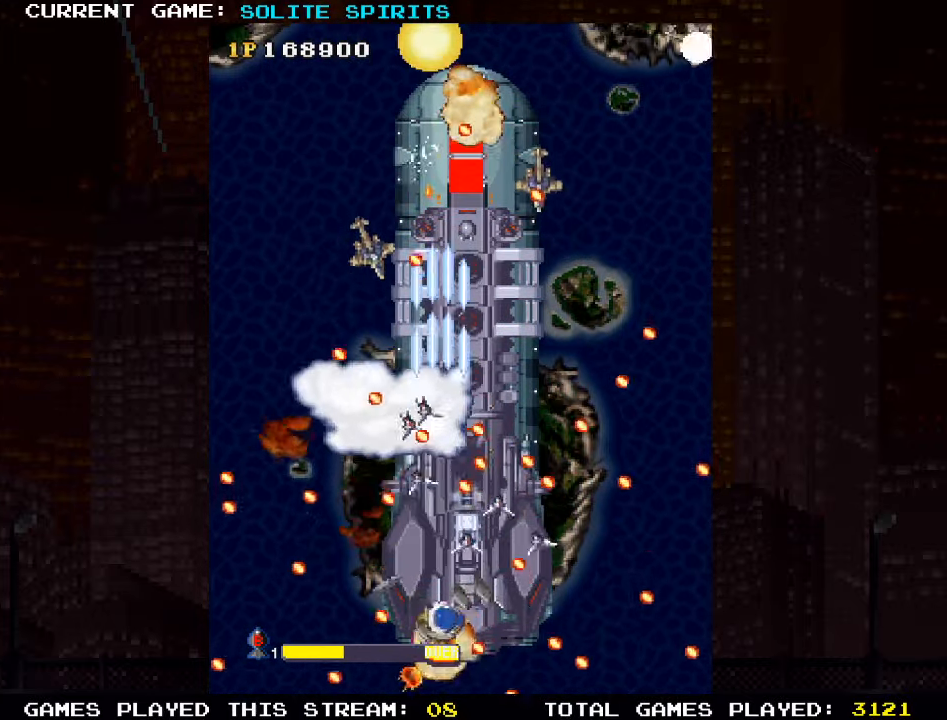
{"buttons": [], "left_stick": "center", "events": [[83, "SQUARE", "up"], [117, "SQUARE", "down"], [200, "SQUARE", "up"], [250, "SQUARE", "down"], [267, "left_stick", "left"], [333, "SQUARE", "up"], [350, "SQUARE", "down"], [350, "left_stick", "center"], [433, "SQUARE", "up"]]}
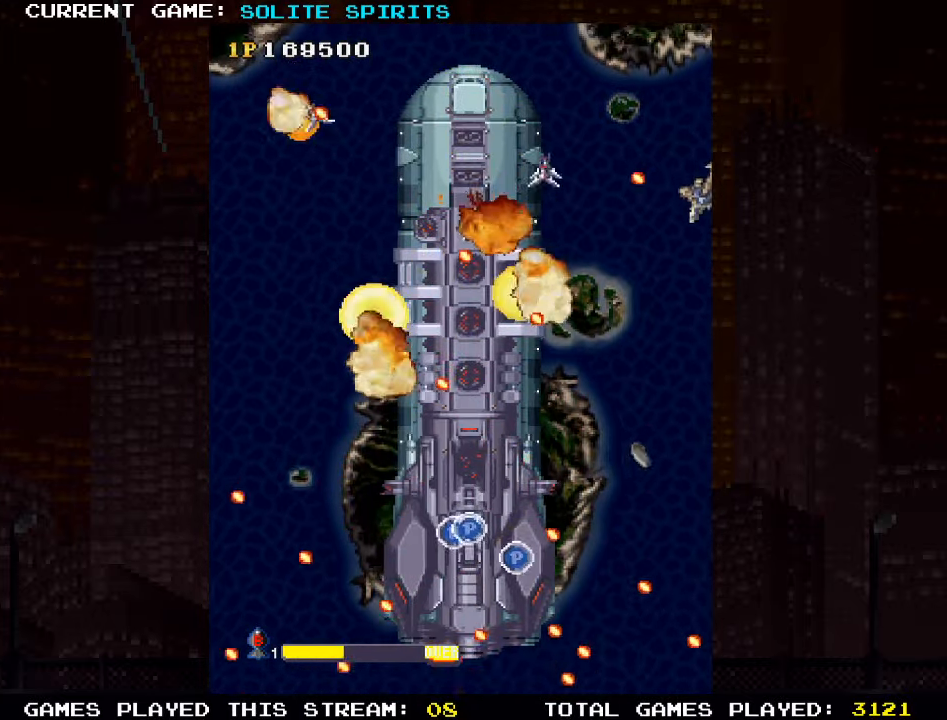
{"buttons": [], "left_stick": "center", "events": []}